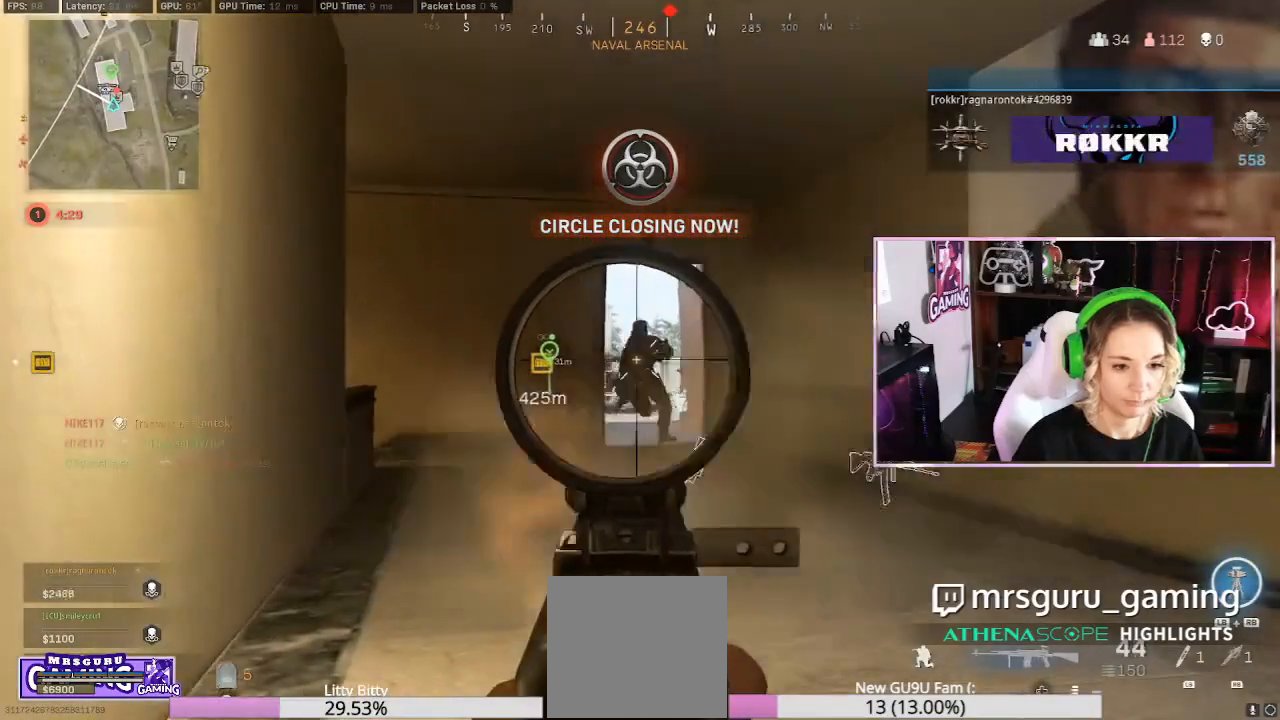
Gameplay with a controller (Xbox layout); each line is a JSON object with the inputs held at the frame after it (dt_ms = milliseconds from this image to that frame). "events" lists button and stick changes between this image and that frame as [ms after this image, input, new state], when the widget could be followed in between.
{"dt_ms": 500, "buttons": ["L2", "R2"], "left_stick": "right", "right_stick": "down-left", "events": [[283, "right_stick", "down-left"]]}
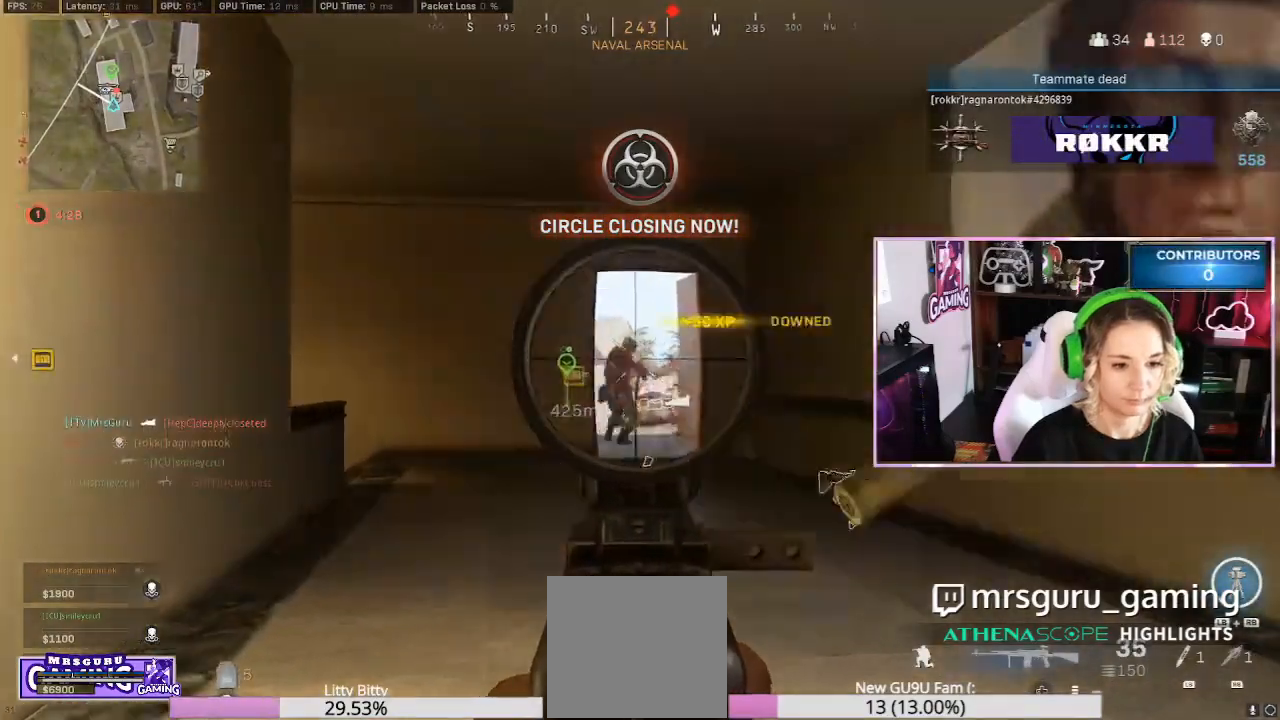
{"dt_ms": 500, "buttons": ["L2", "R2"], "left_stick": "right", "right_stick": "center", "events": [[17, "right_stick", "down"], [450, "right_stick", "center"]]}
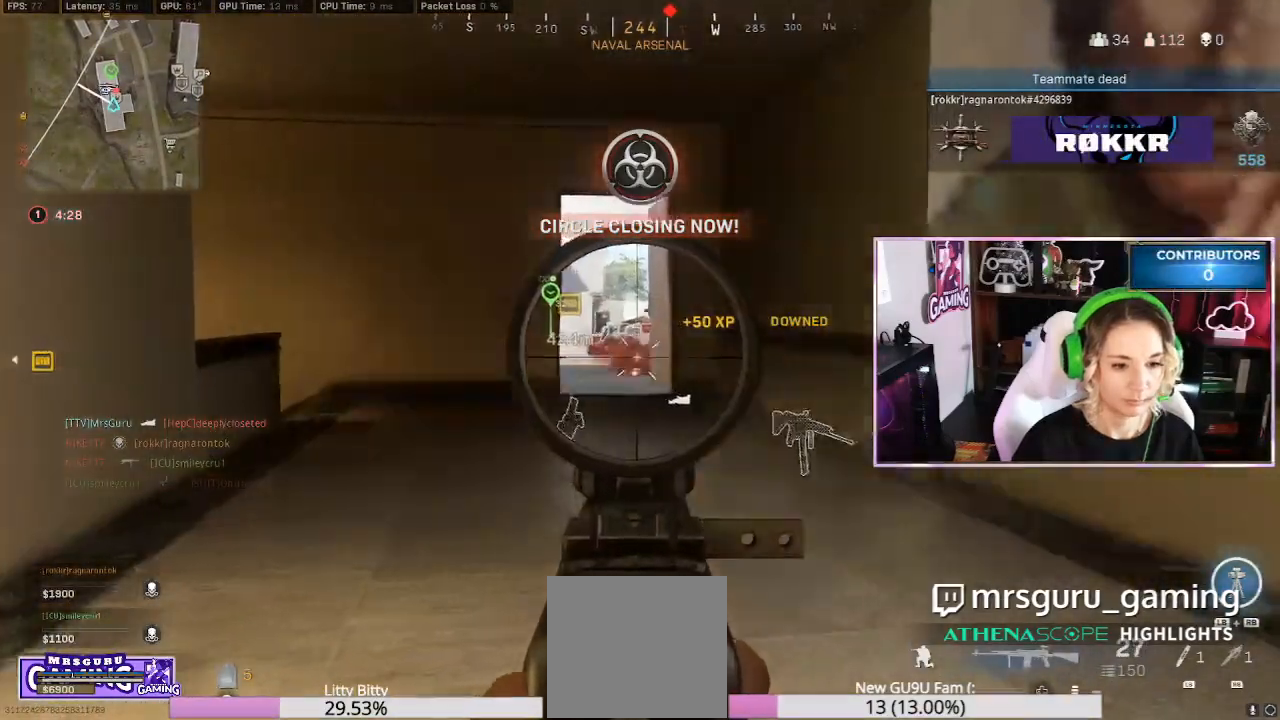
{"dt_ms": 500, "buttons": [], "left_stick": "left", "right_stick": "center", "events": [[33, "left_stick", "center"], [350, "L3", "down"], [350, "R2", "up"], [350, "left_stick", "up-left"], [383, "L2", "up"], [417, "left_stick", "left"], [467, "Y", "down"], [483, "L3", "up"], [500, "Y", "up"]]}
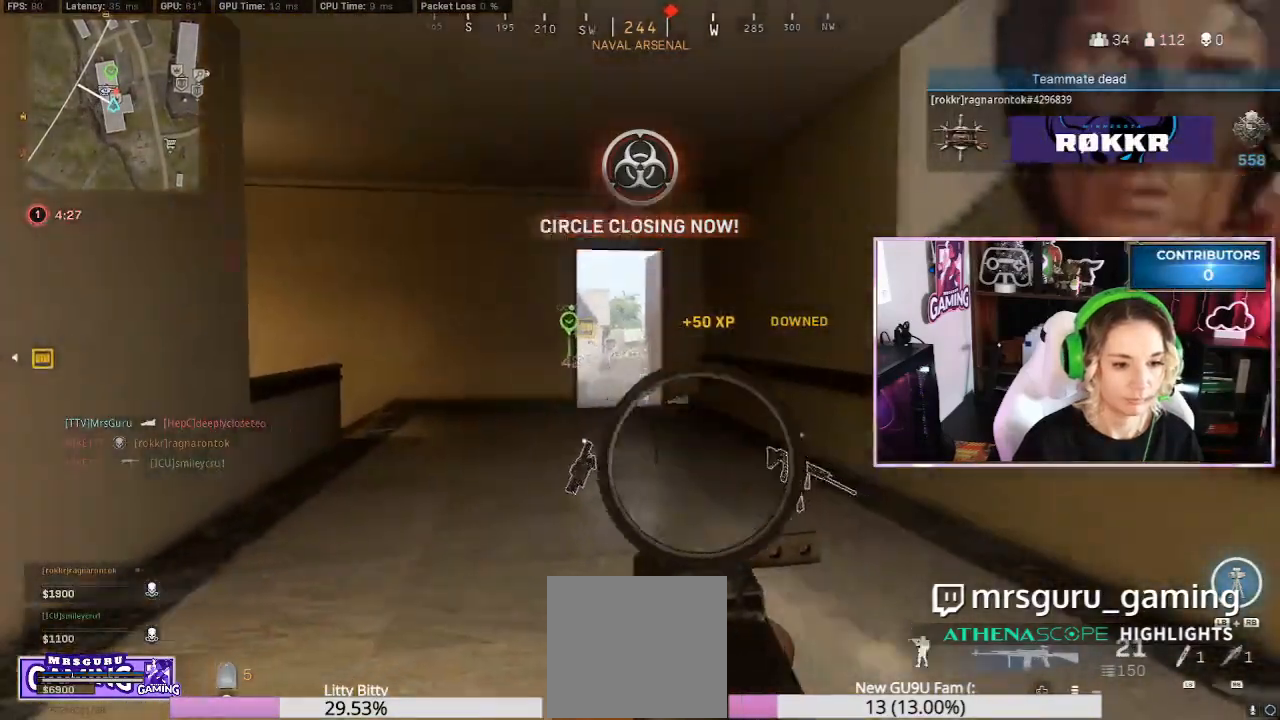
{"dt_ms": 1000, "buttons": [], "left_stick": "left", "right_stick": "right"}
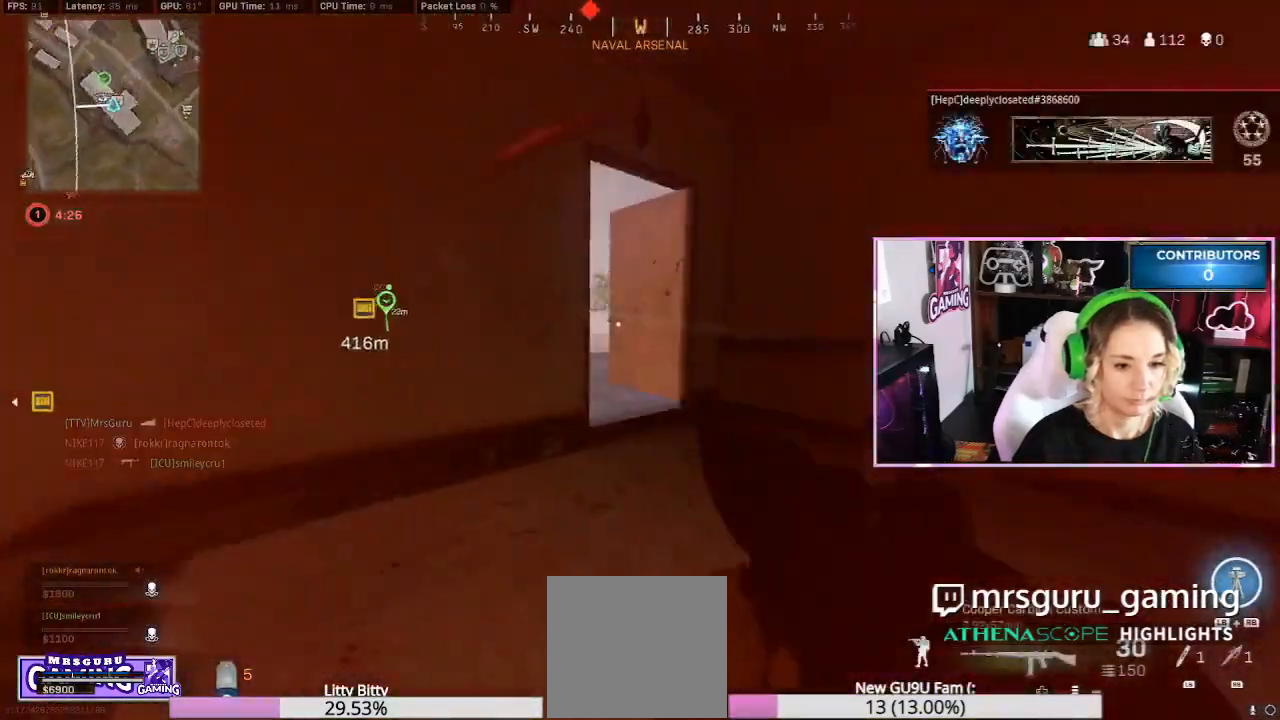
{"dt_ms": 500, "buttons": [], "left_stick": "down", "right_stick": "center", "events": [[67, "right_stick", "center"], [133, "A", "down"], [133, "left_stick", "down"], [233, "A", "up"], [383, "right_stick", "down-right"], [483, "right_stick", "center"]]}
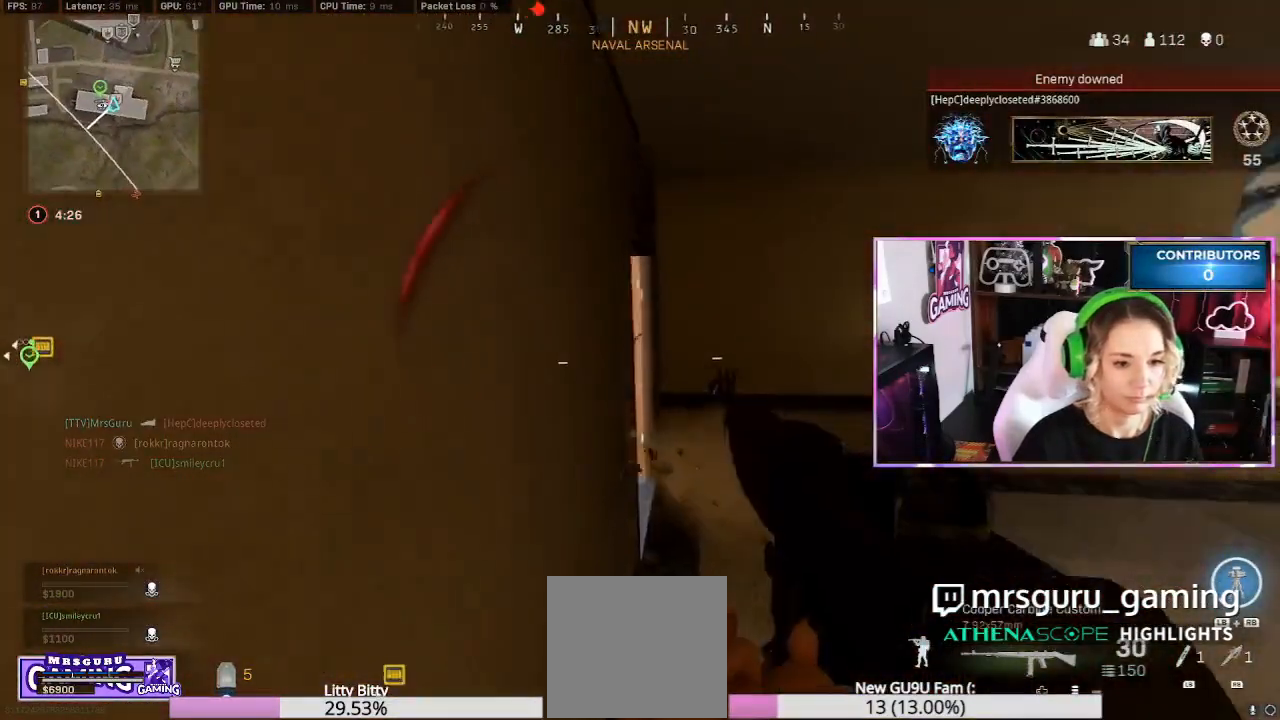
{"dt_ms": 500, "buttons": ["A"], "left_stick": "down", "right_stick": "center", "events": [[467, "A", "down"]]}
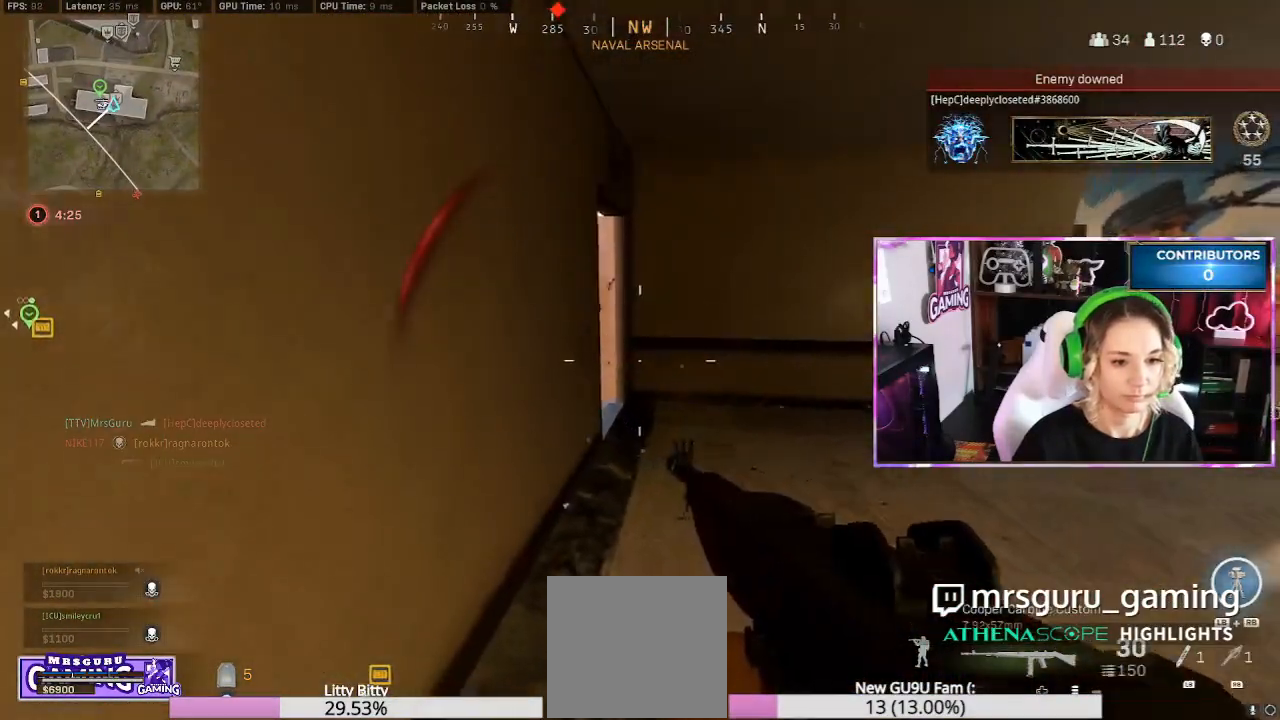
{"dt_ms": 500, "buttons": ["L2"], "left_stick": "down-left", "right_stick": "up-left", "events": [[33, "A", "up"], [83, "L2", "down"], [150, "left_stick", "down-left"], [250, "right_stick", "up-left"]]}
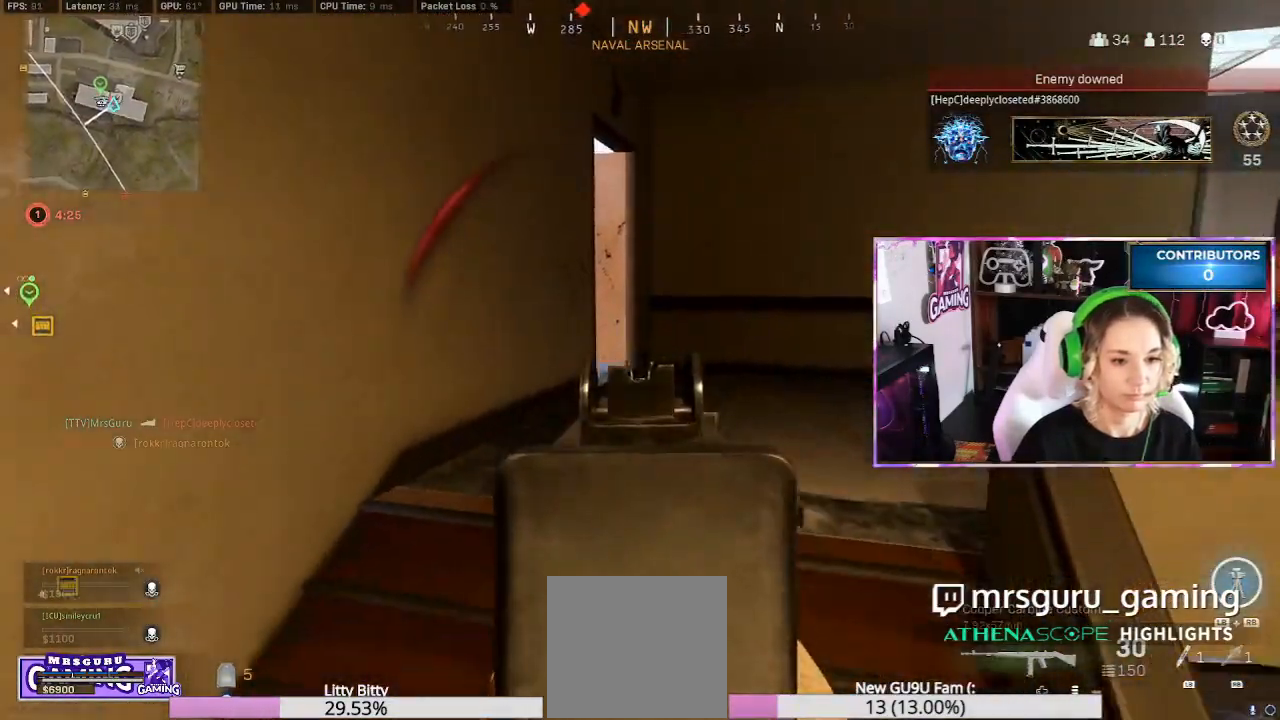
{"dt_ms": 500, "buttons": ["L2"], "left_stick": "left", "right_stick": "up", "events": [[33, "left_stick", "left"], [117, "right_stick", "up-right"], [317, "right_stick", "up"]]}
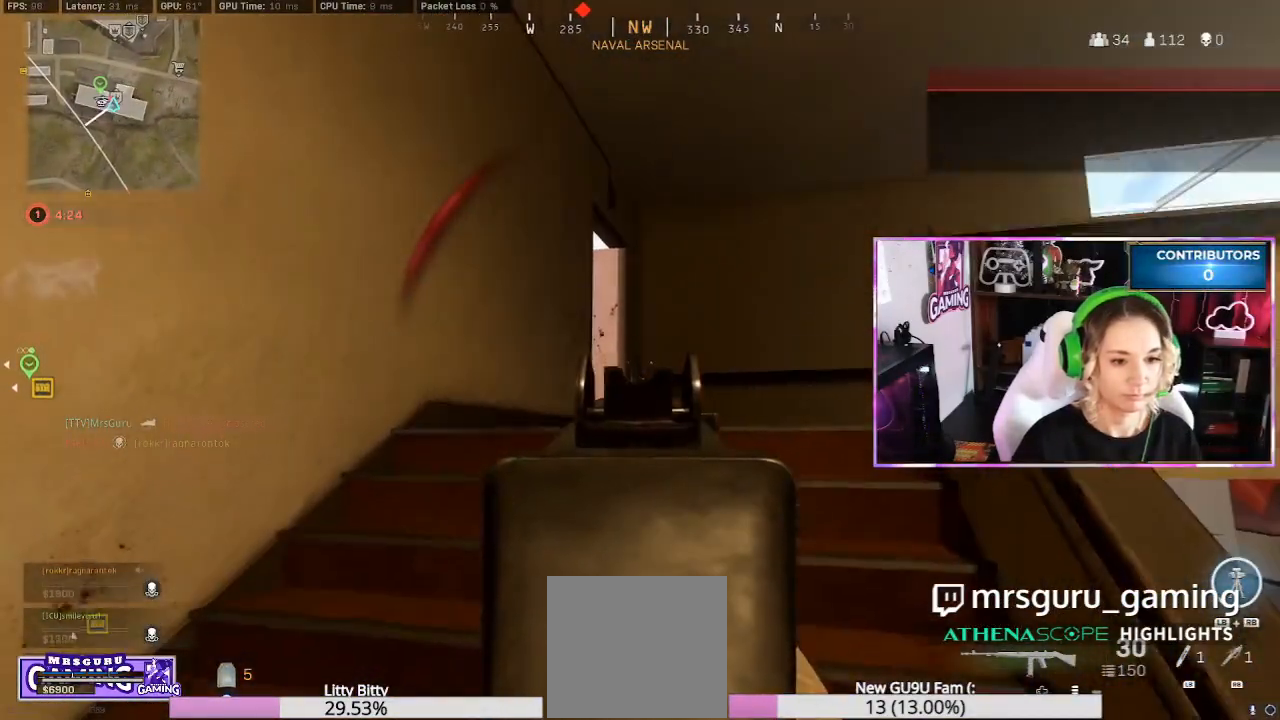
{"dt_ms": 500, "buttons": ["L2"], "left_stick": "left", "right_stick": "center", "events": [[17, "right_stick", "center"]]}
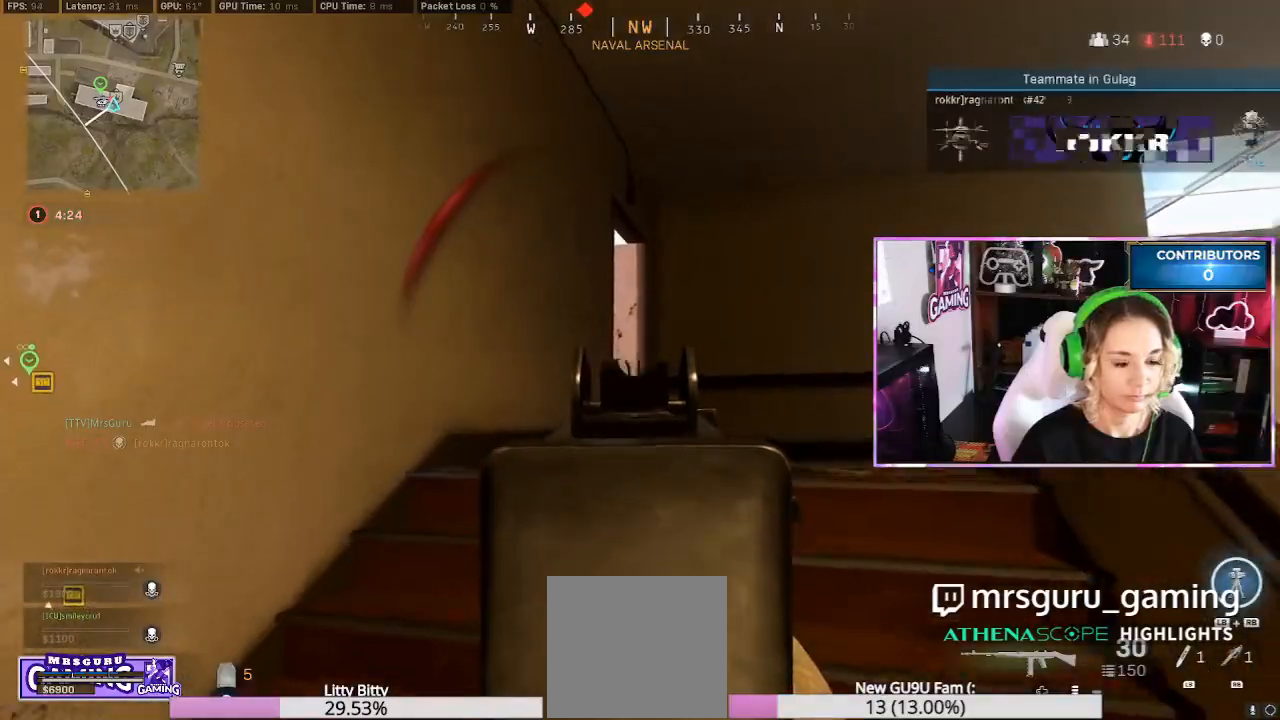
{"dt_ms": 500, "buttons": ["L2"], "left_stick": "center", "right_stick": "down-right", "events": [[17, "right_stick", "down"], [233, "right_stick", "down-right"], [367, "left_stick", "center"]]}
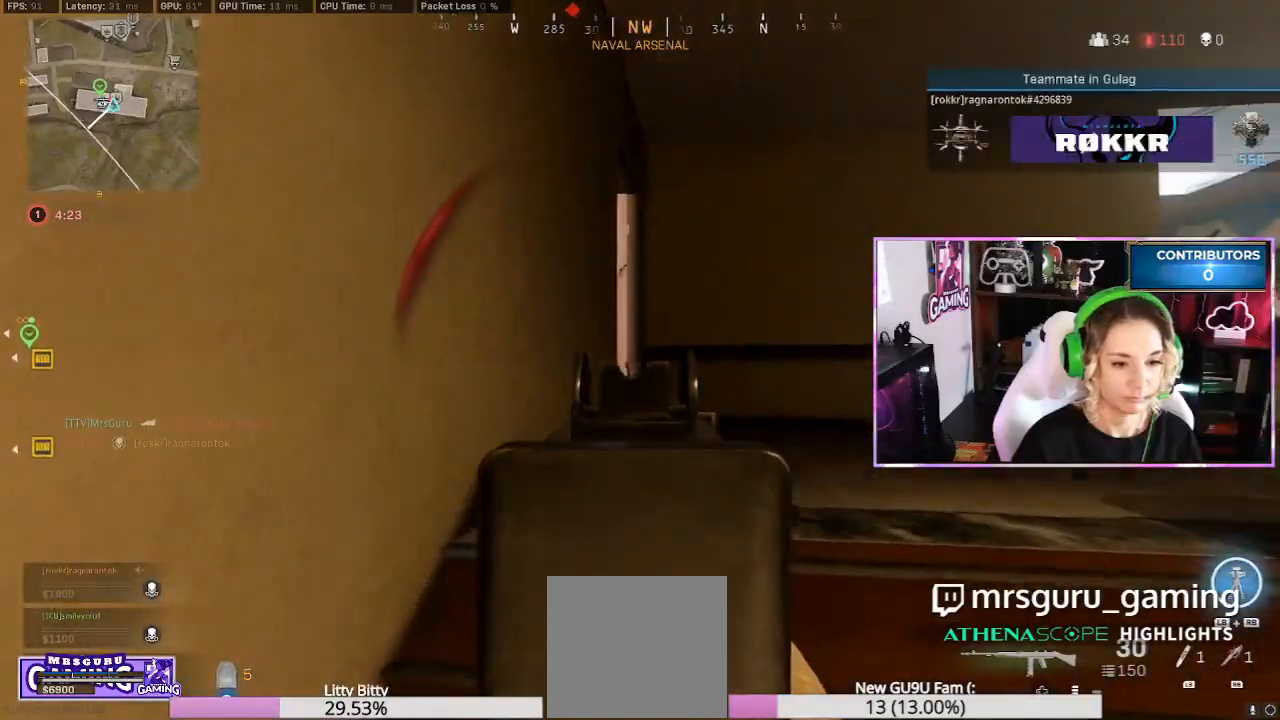
{"dt_ms": 500, "buttons": ["L2"], "left_stick": "down-right", "right_stick": "center", "events": [[17, "left_stick", "left"], [33, "right_stick", "center"], [183, "left_stick", "center"], [233, "left_stick", "down-right"], [417, "left_stick", "center"], [467, "left_stick", "down-right"]]}
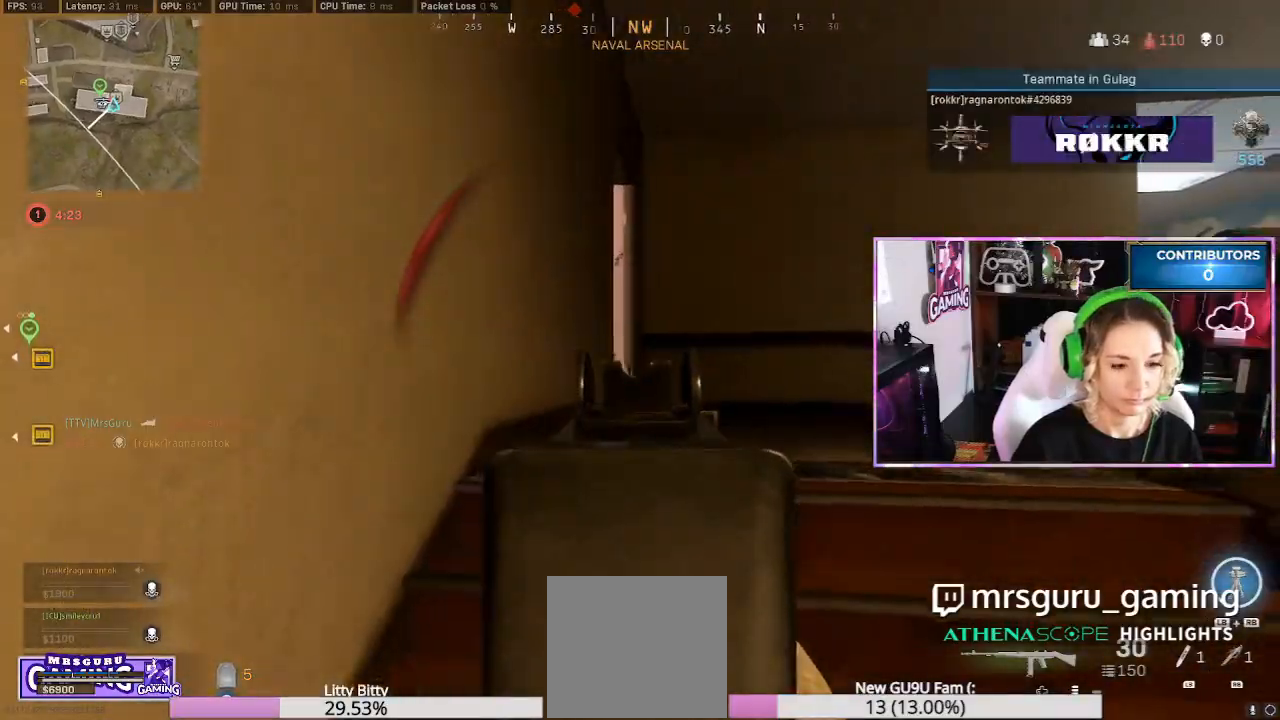
{"dt_ms": 500, "buttons": [], "left_stick": "down", "right_stick": "center", "events": [[133, "left_stick", "down-left"], [233, "left_stick", "down"], [267, "L2", "up"], [350, "L1", "down"], [433, "L1", "up"]]}
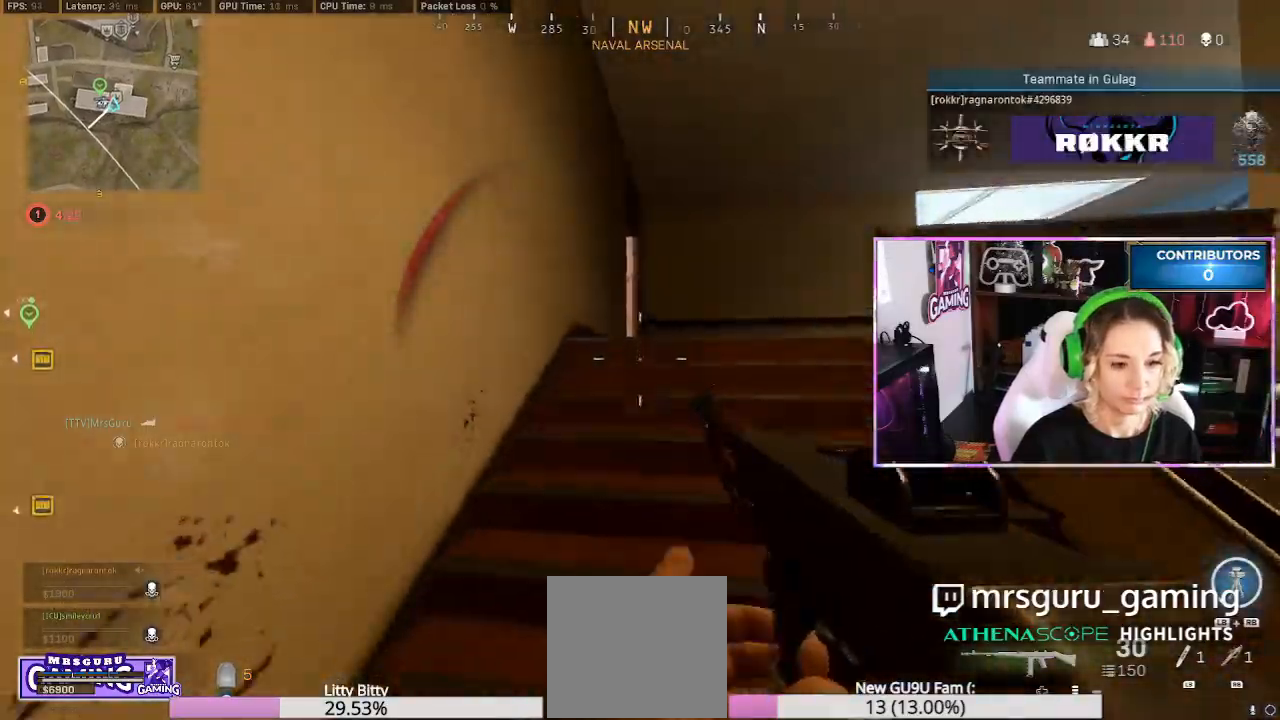
{"dt_ms": 500, "buttons": [], "left_stick": "down", "right_stick": "center", "events": []}